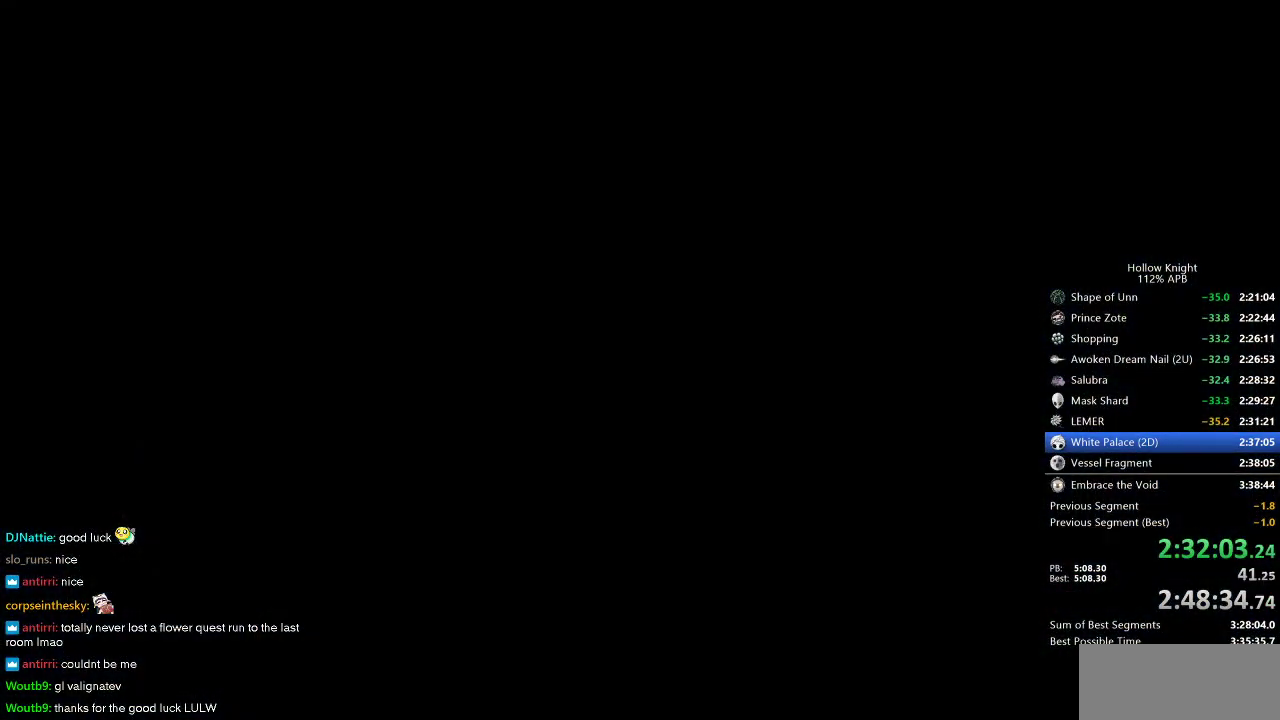
Gameplay with keyboard; each line is a JSON object with the keys held at the frame after it. "events" lists presses ("down") and releases ("up") of "cdash", "dash", "dnail", "down", "heal", "inv", "jump", "left", "nail", "right", "spell" and "up" between this image and that frame as [ms after this image, input, new state], when the widget could be followed in between. No other keys are recorded. Mouse input is not recorded. Key names are as the overlay labels them; some are game actions (e.g. jump) rather than physical keys.
{"keys": ["right"], "events": []}
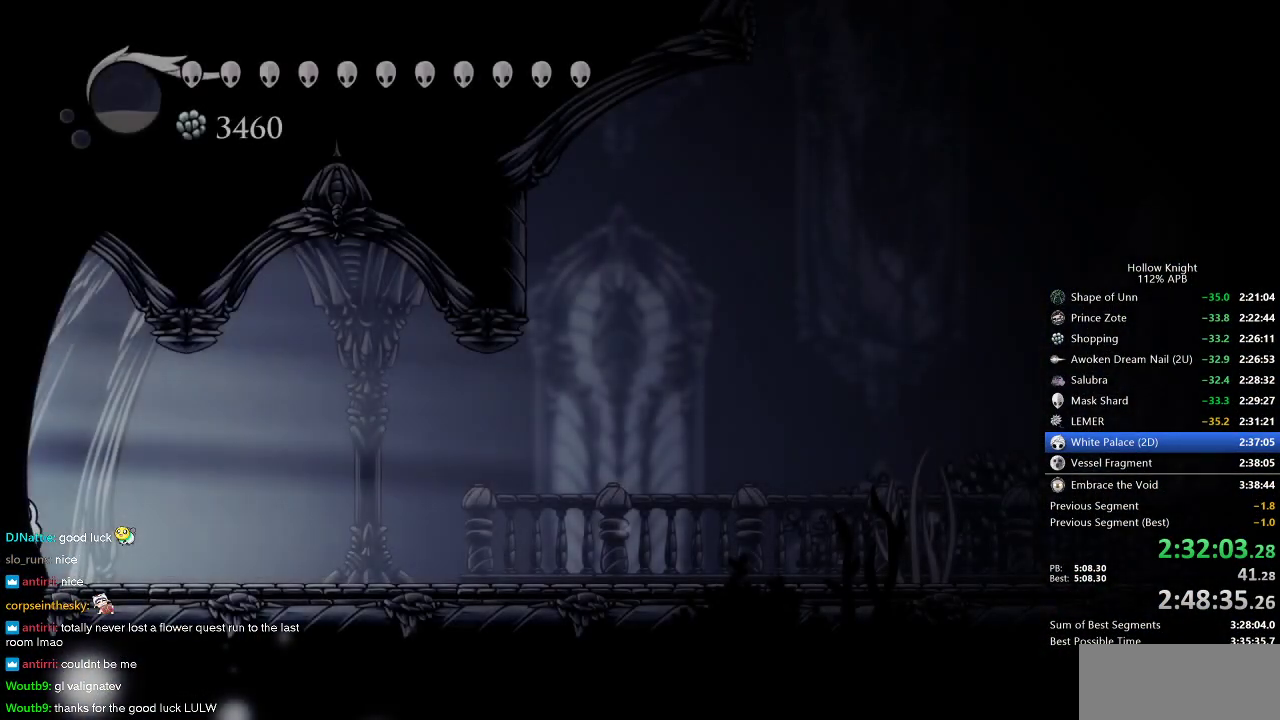
{"keys": ["jump", "right"], "events": [[400, "jump", "down"]]}
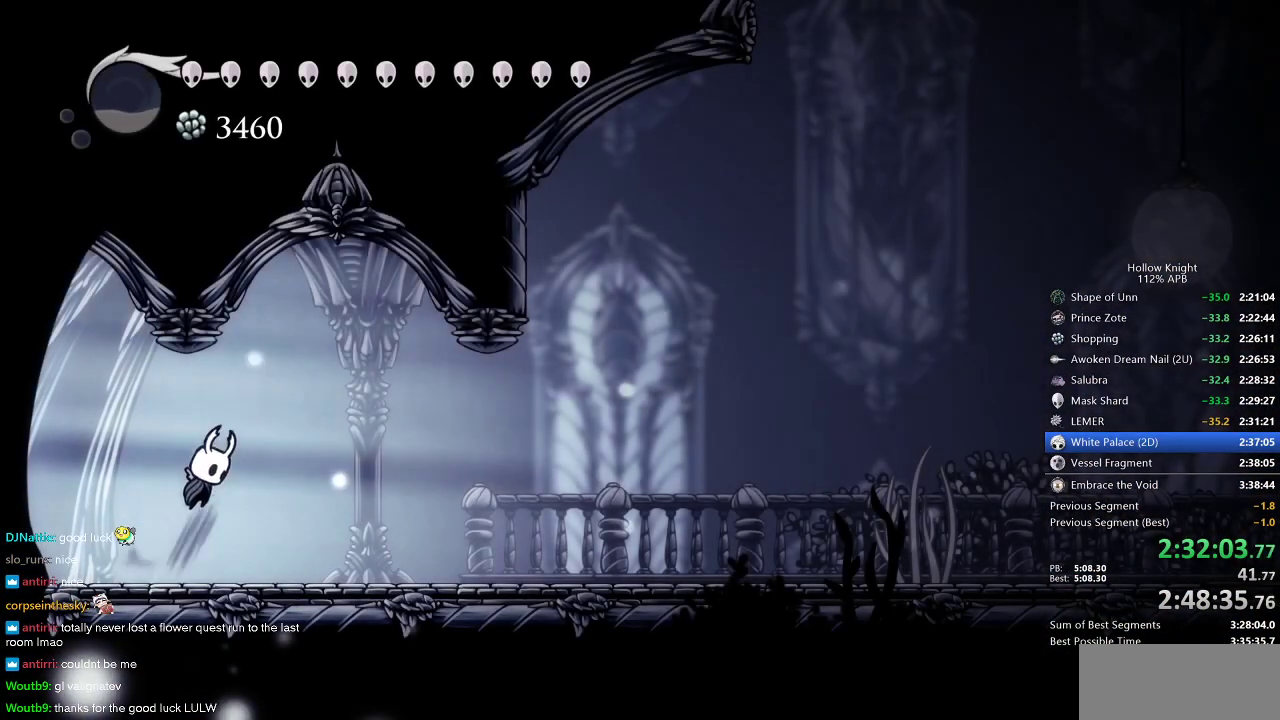
{"keys": ["right"], "events": [[150, "dash", "down"], [150, "jump", "up"], [283, "dash", "up"]]}
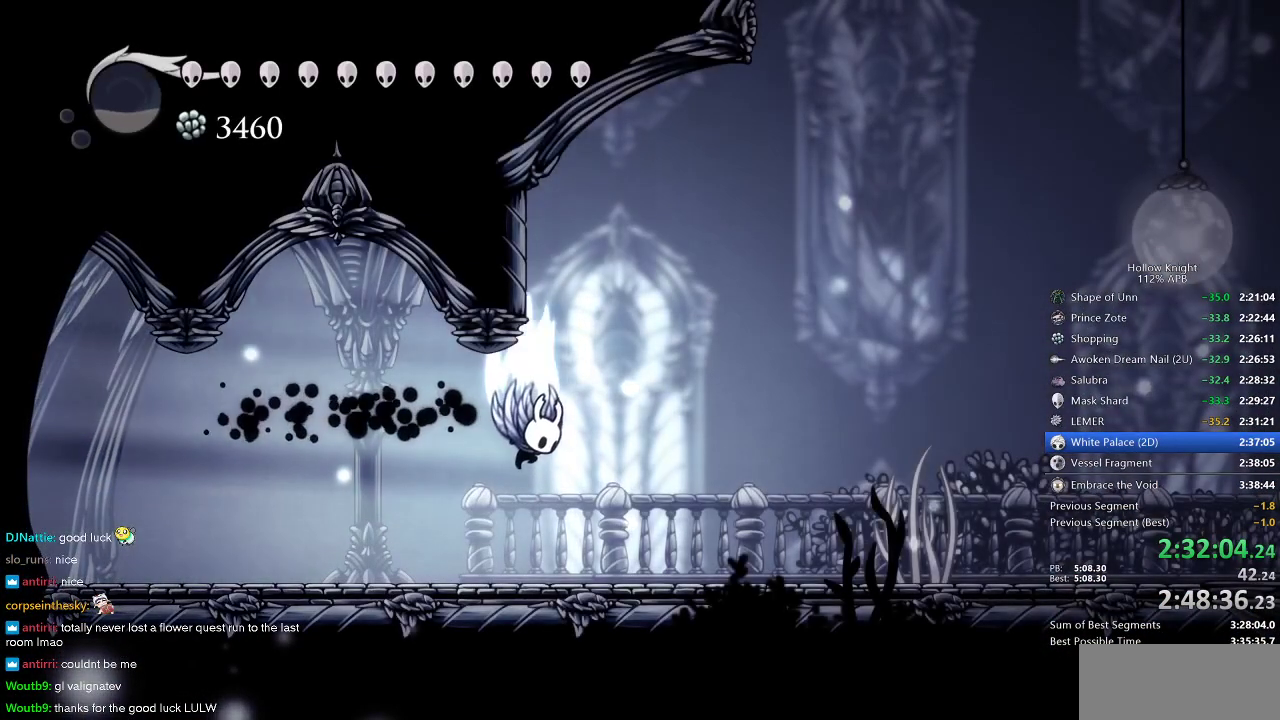
{"keys": ["jump", "right"], "events": [[17, "jump", "down"], [117, "left", "down"], [200, "right", "up"], [350, "jump", "up"], [383, "right", "down"], [433, "jump", "down"], [433, "left", "up"]]}
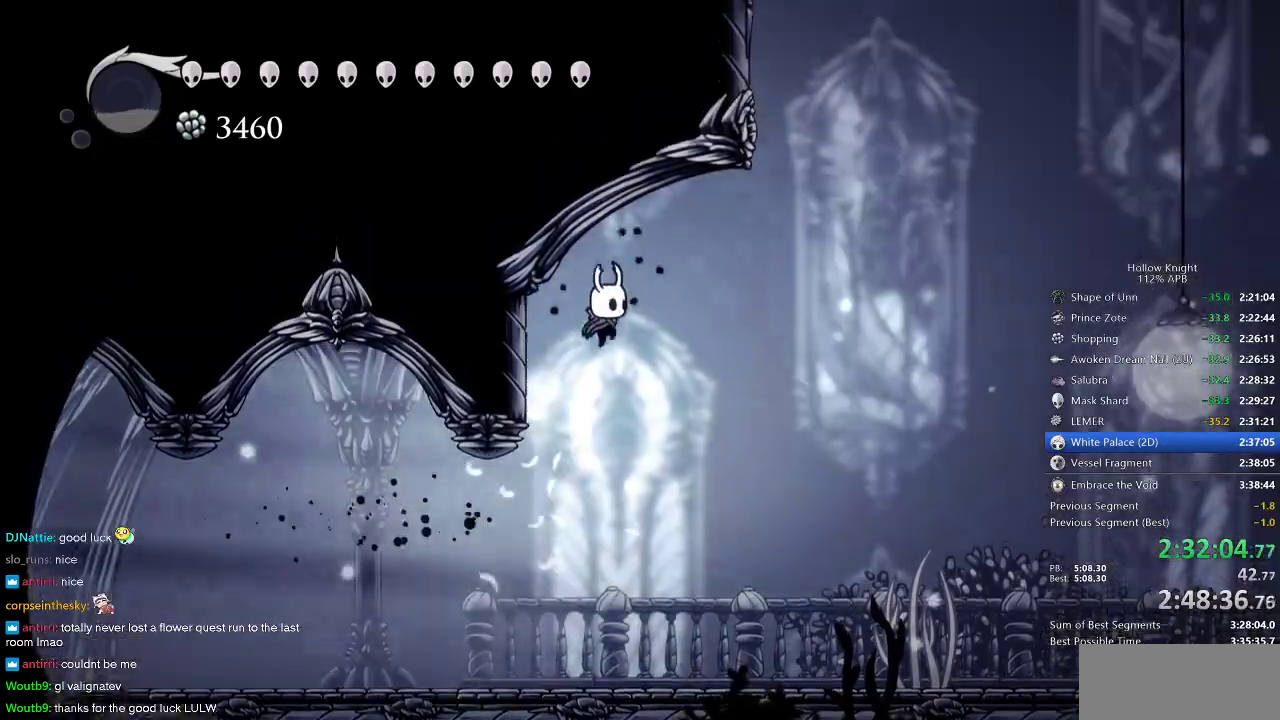
{"keys": ["jump", "left", "right"], "events": [[117, "jump", "up"], [317, "jump", "down"], [500, "left", "down"]]}
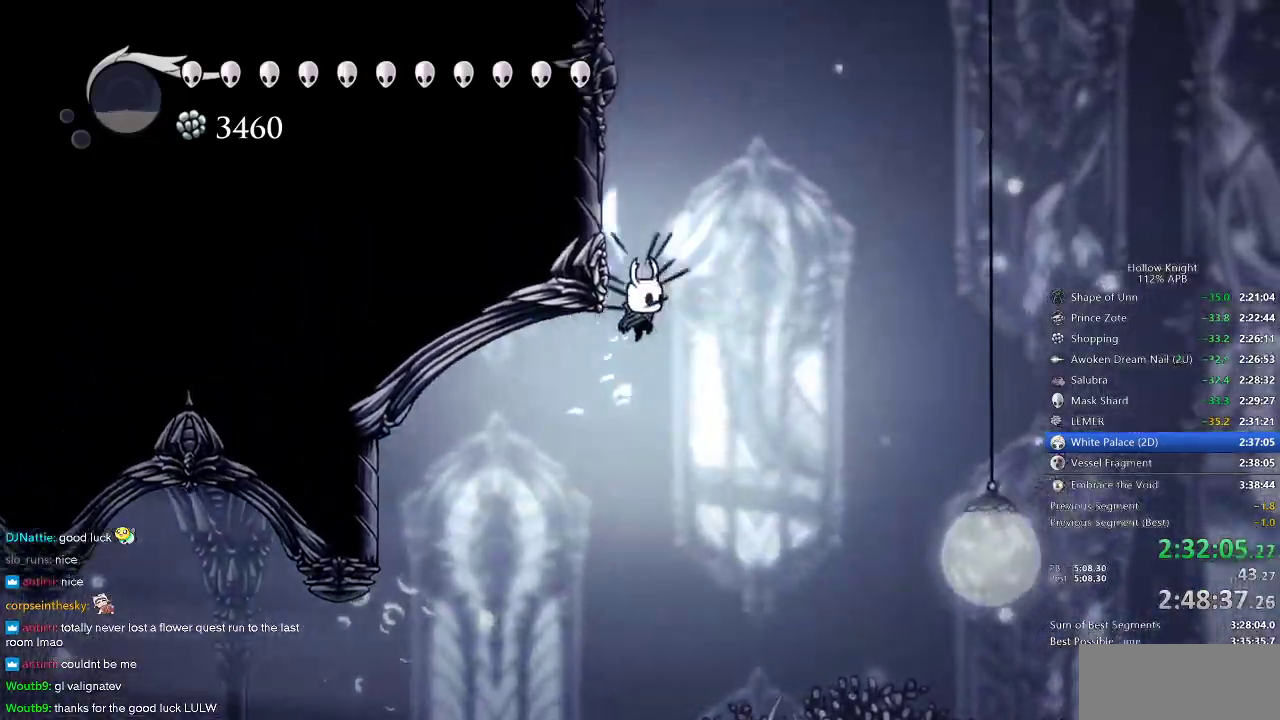
{"keys": ["left"], "events": [[83, "right", "up"], [183, "jump", "up"], [233, "jump", "down"], [467, "jump", "up"]]}
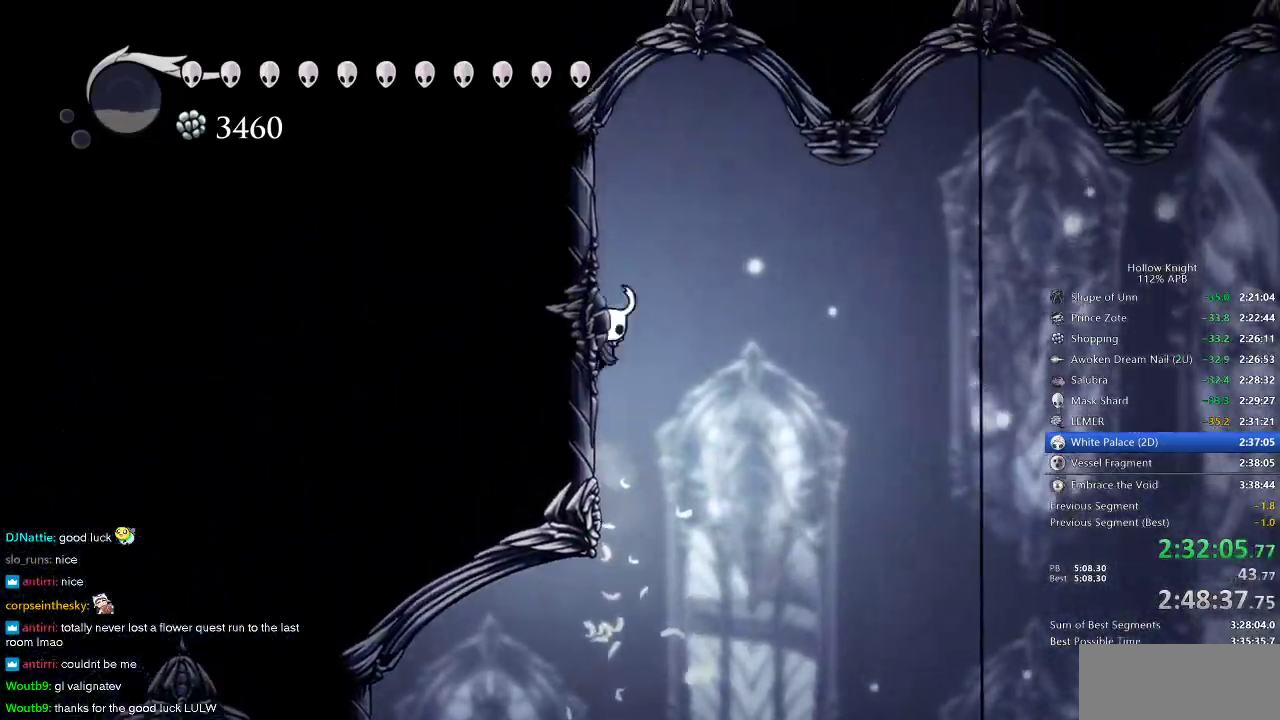
{"keys": ["cdash", "left"], "events": [[83, "cdash", "down"]]}
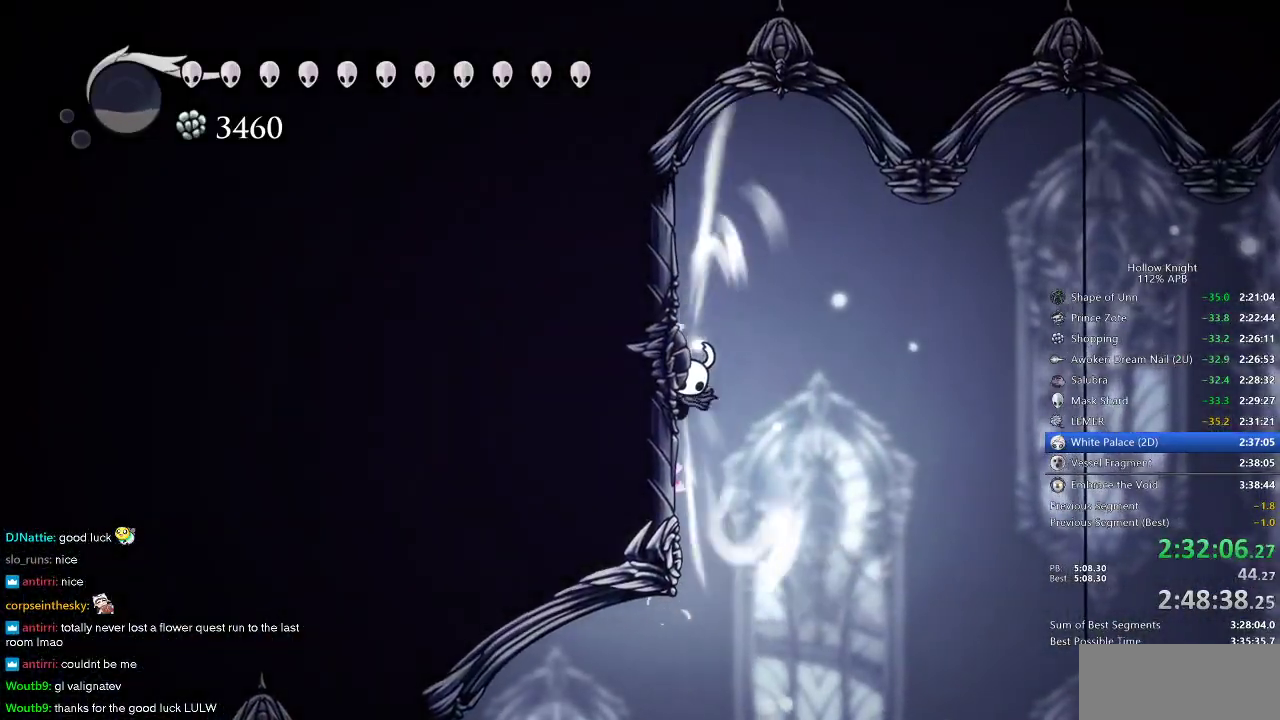
{"keys": ["left"], "events": [[500, "cdash", "up"]]}
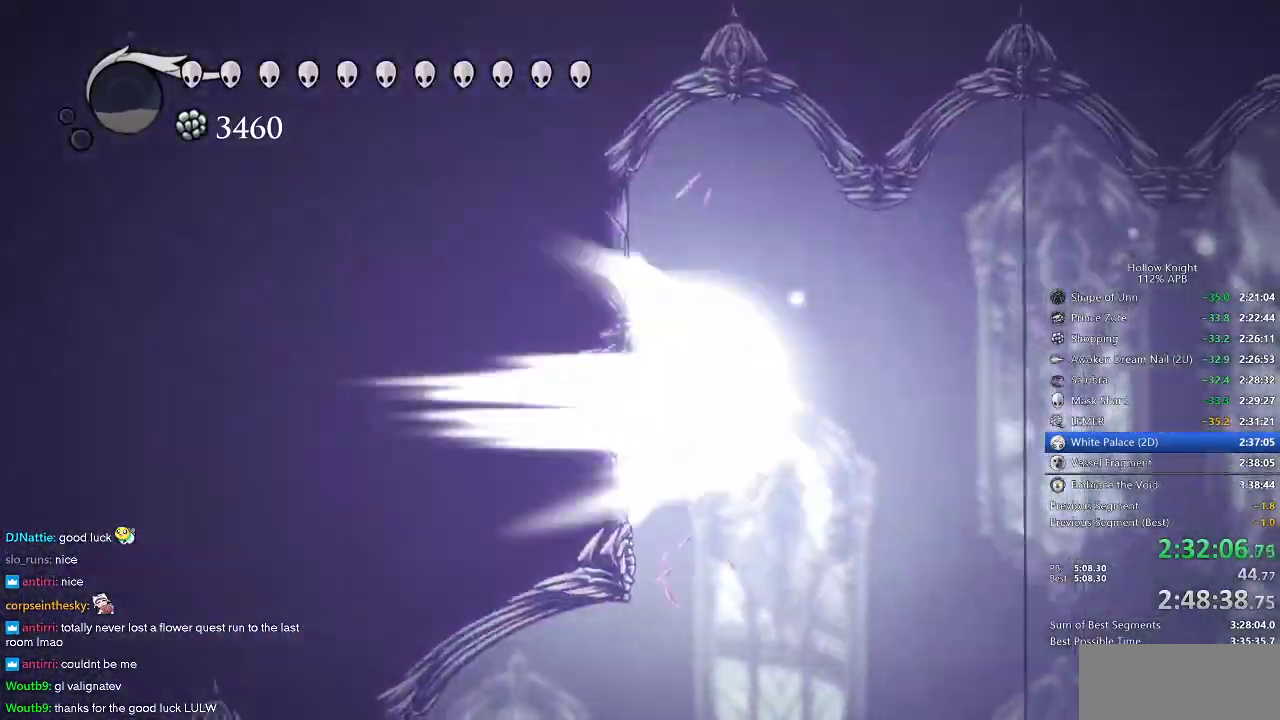
{"keys": ["right"], "events": [[33, "left", "up"], [33, "right", "down"]]}
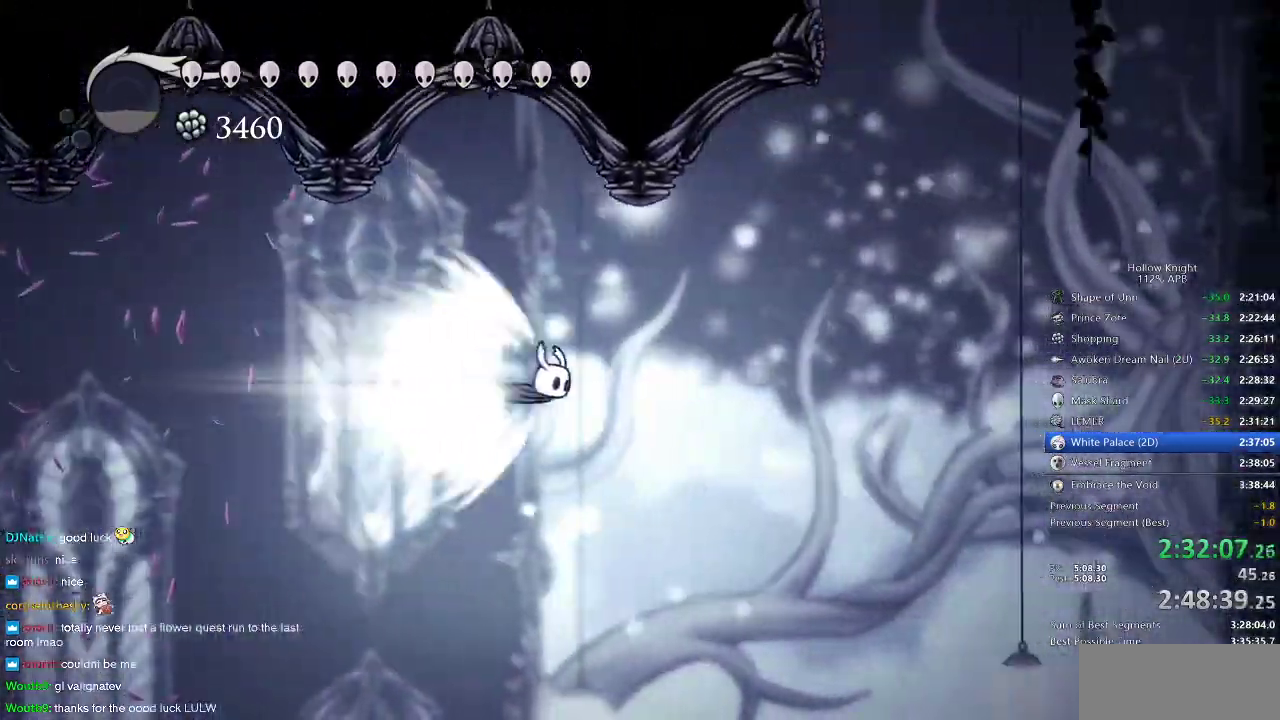
{"keys": ["right"], "events": []}
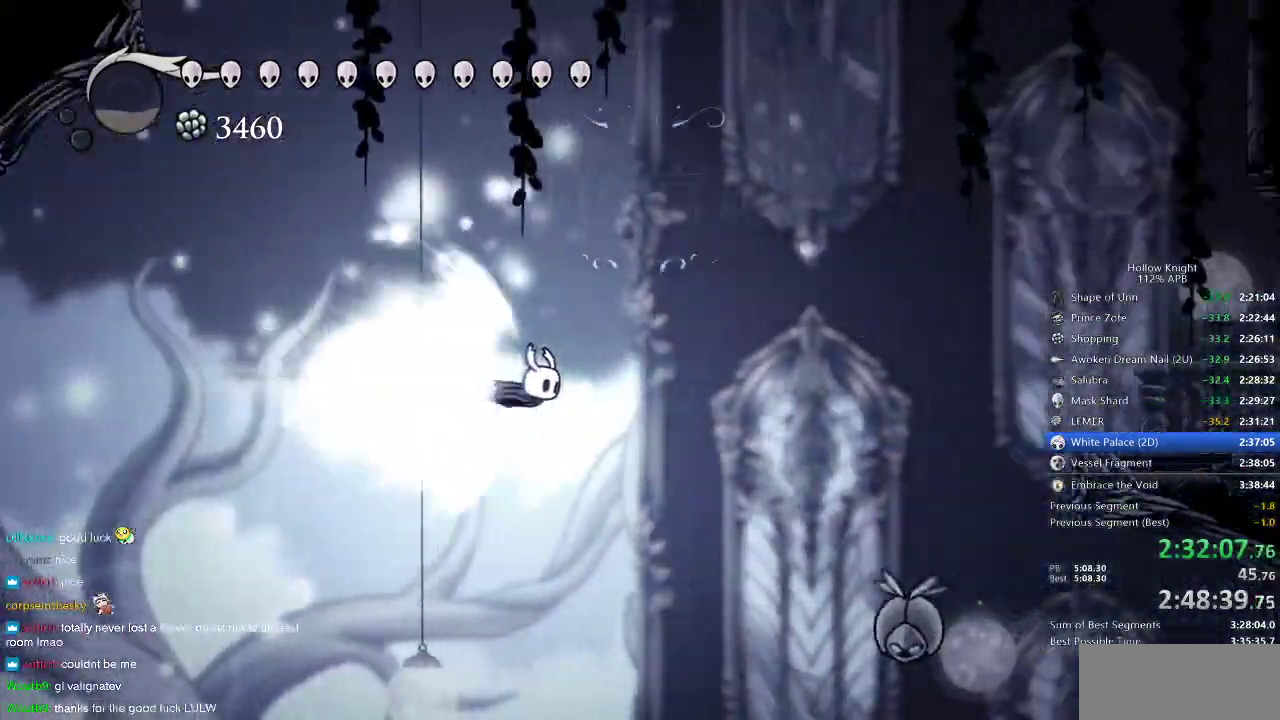
{"keys": ["right"], "events": []}
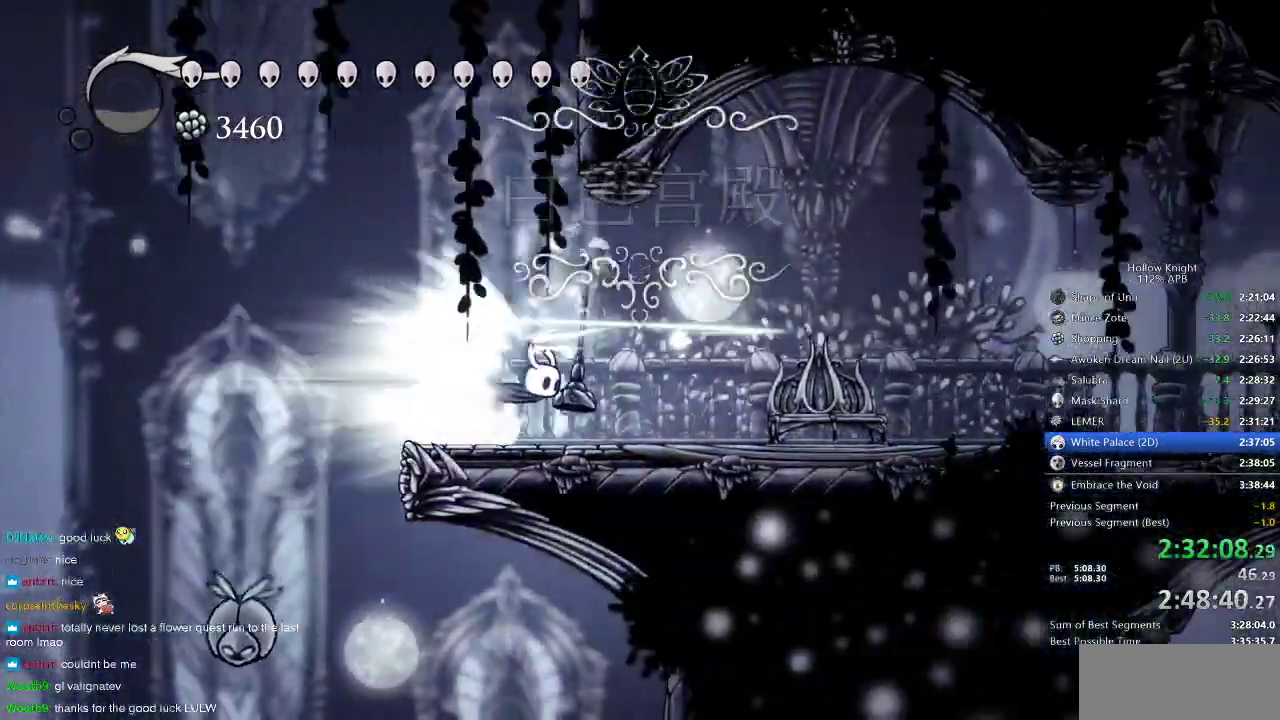
{"keys": ["right"], "events": []}
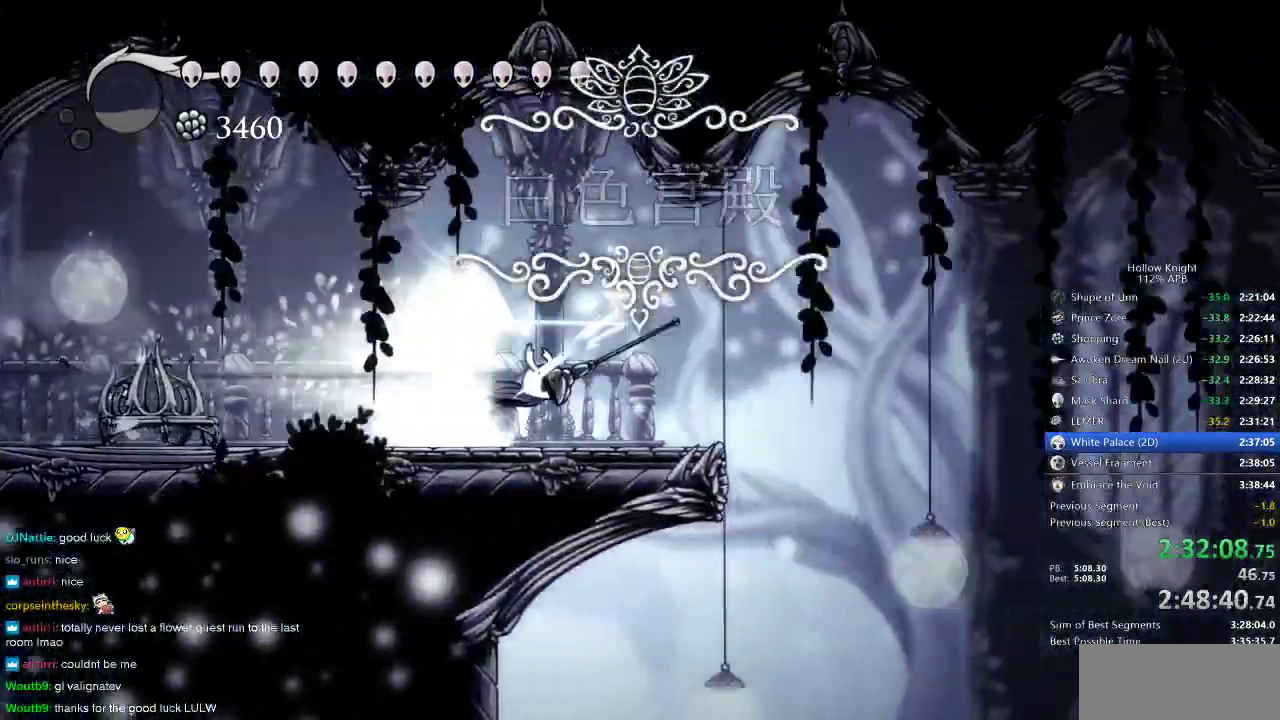
{"keys": ["right"], "events": [[367, "jump", "down"], [417, "jump", "up"]]}
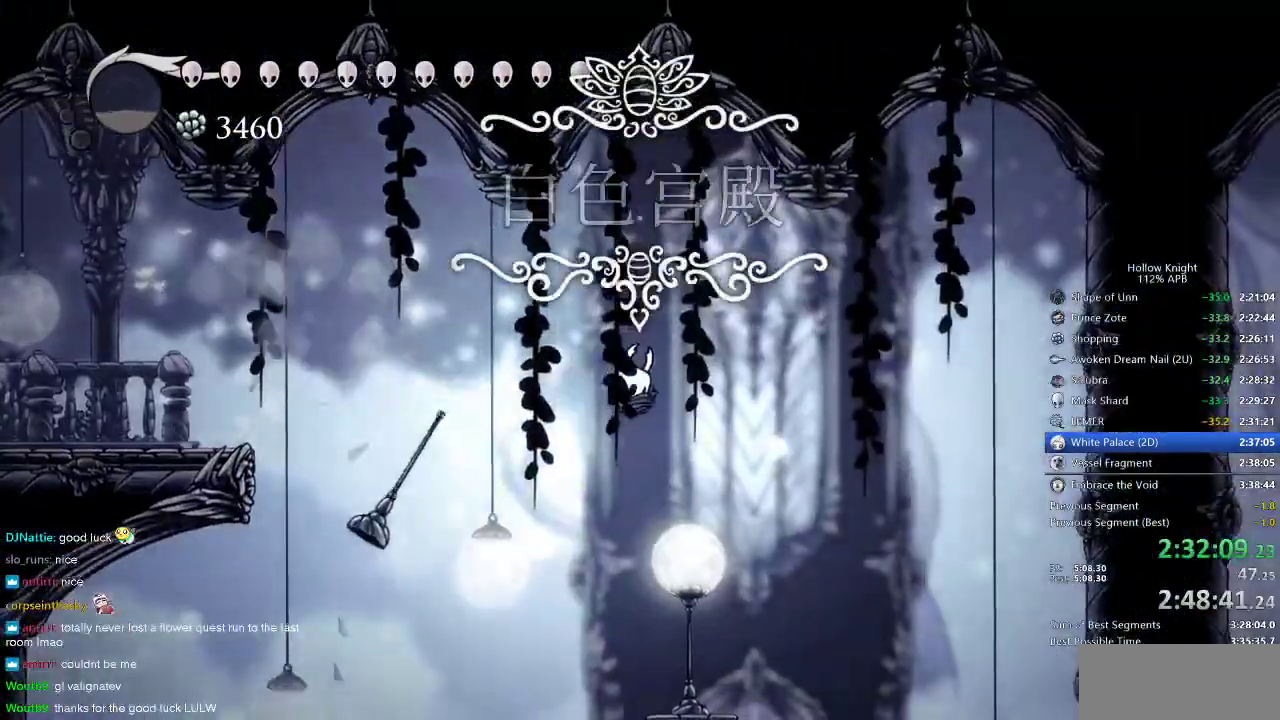
{"keys": ["right"], "events": []}
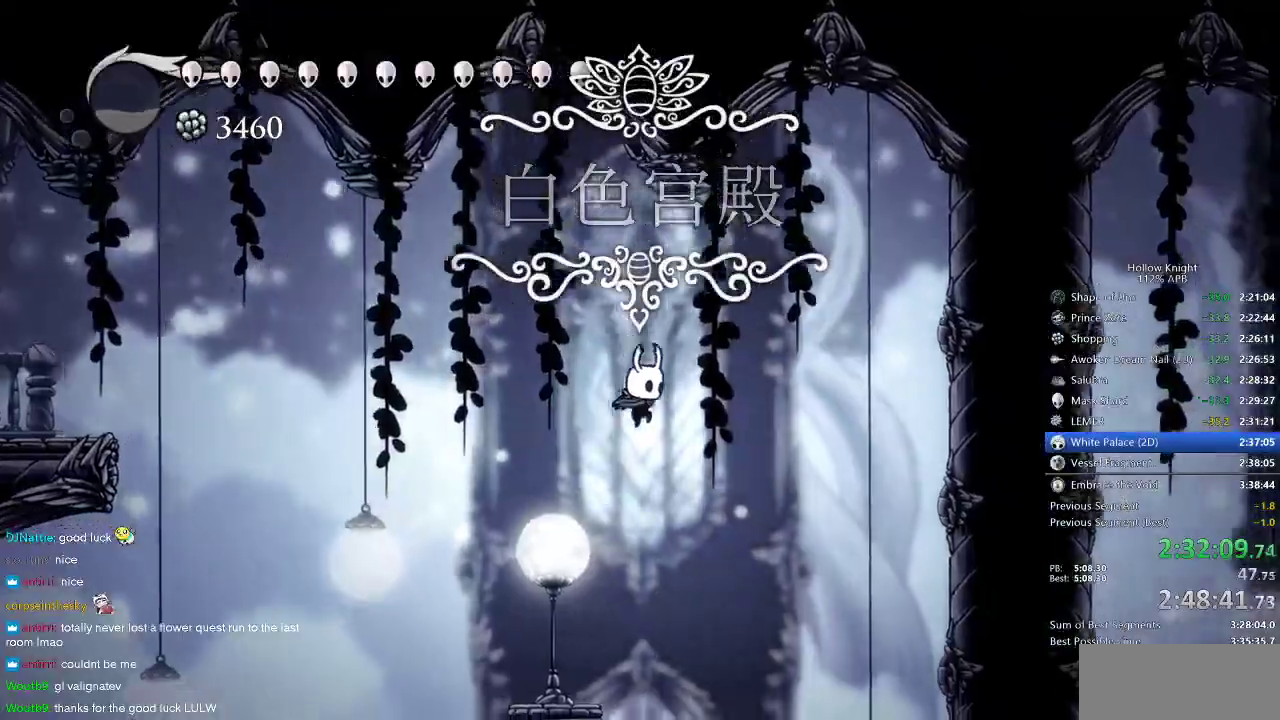
{"keys": ["right"], "events": []}
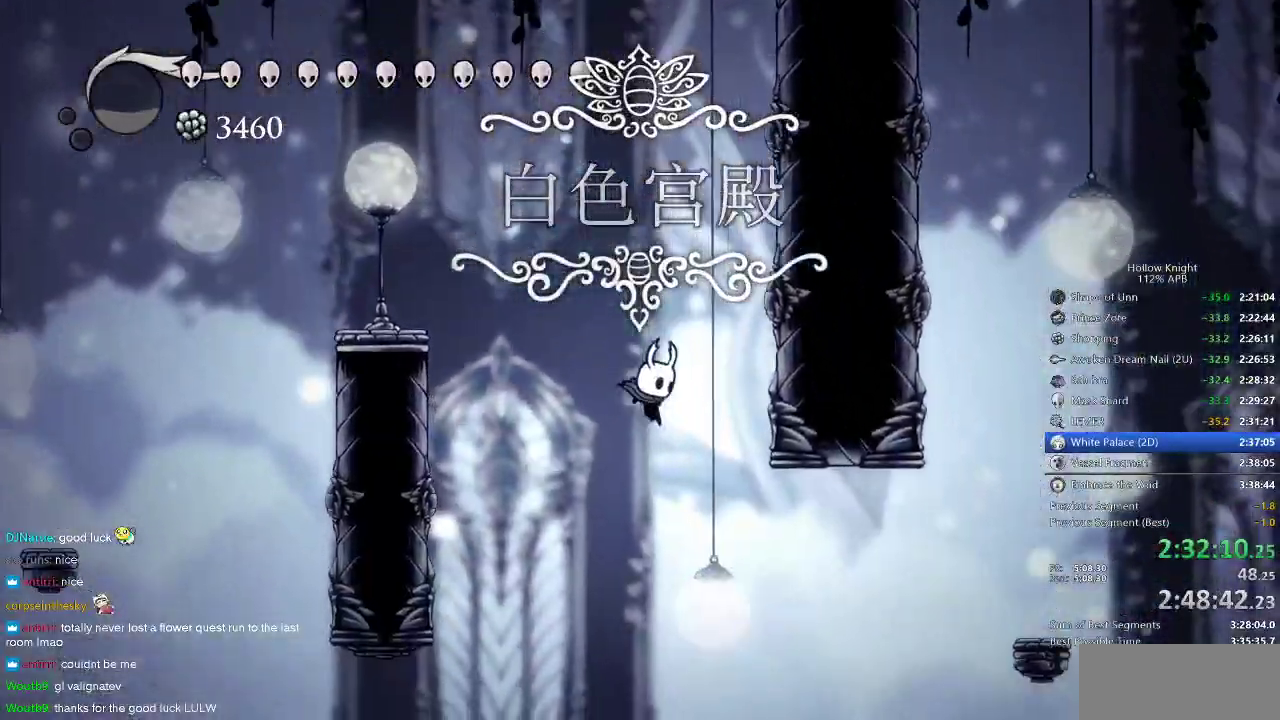
{"keys": ["jump", "right"], "events": [[150, "dash", "down"], [250, "dash", "up"], [467, "jump", "down"]]}
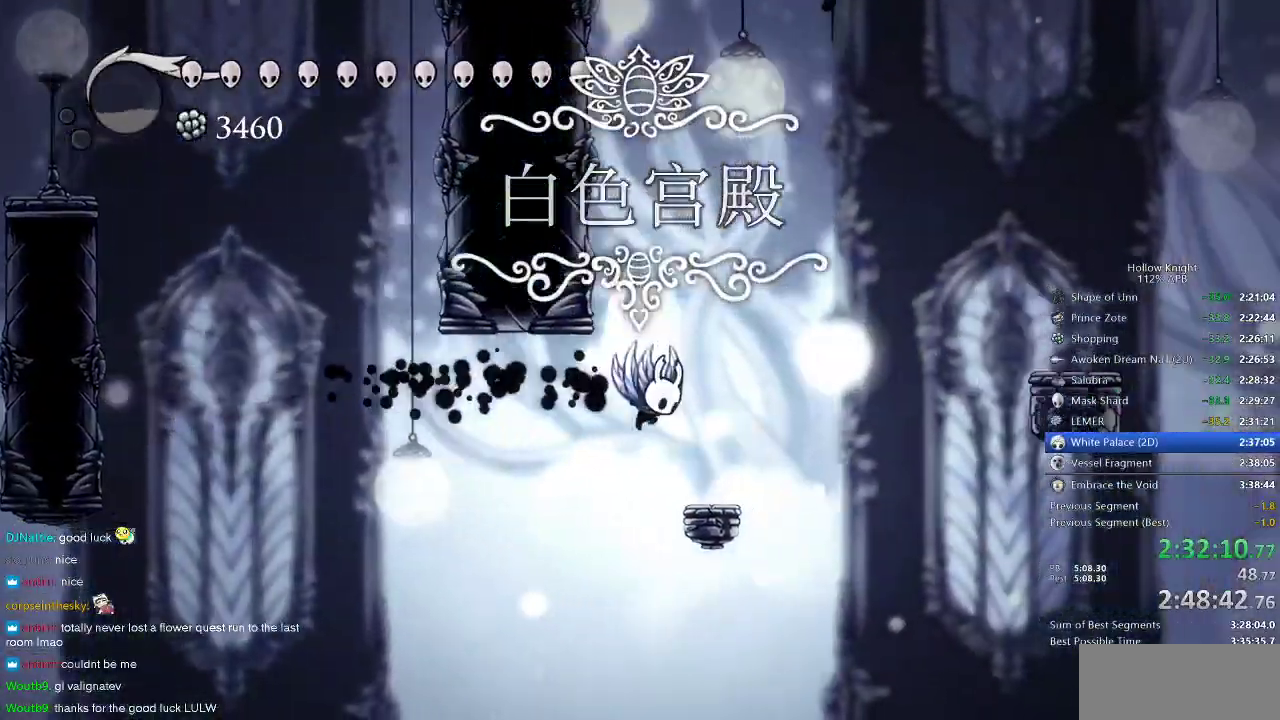
{"keys": ["cdash", "left"], "events": [[83, "right", "up"], [150, "left", "down"], [317, "jump", "up"], [417, "cdash", "down"]]}
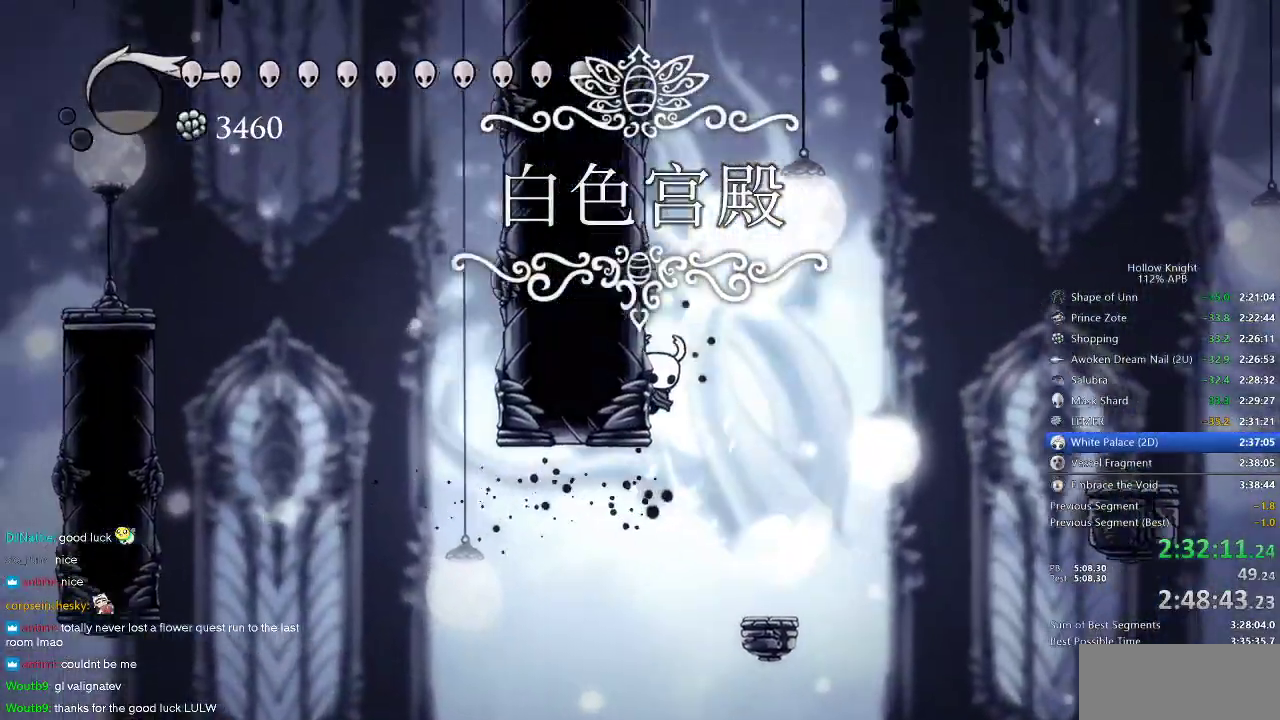
{"keys": ["left"], "events": [[117, "cdash", "up"], [183, "cdash", "down"], [367, "cdash", "up"]]}
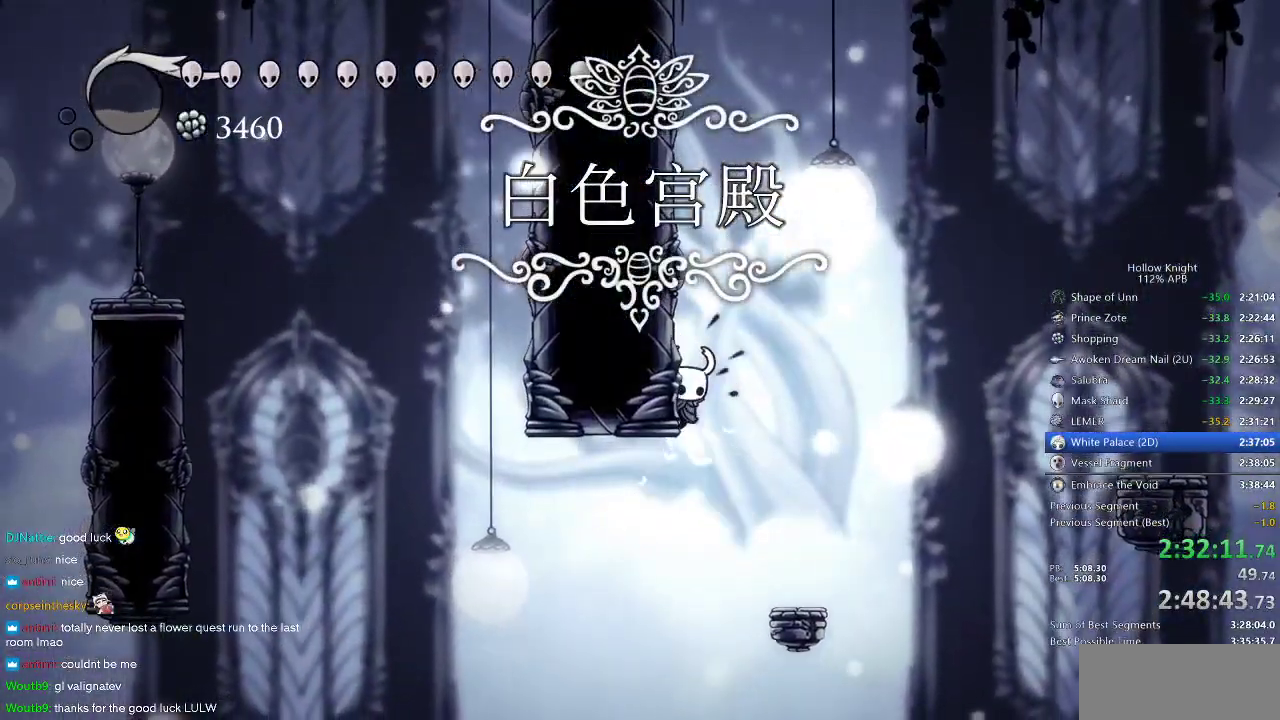
{"keys": ["cdash", "left"], "events": [[17, "cdash", "down"], [200, "cdash", "up"], [300, "cdash", "down"]]}
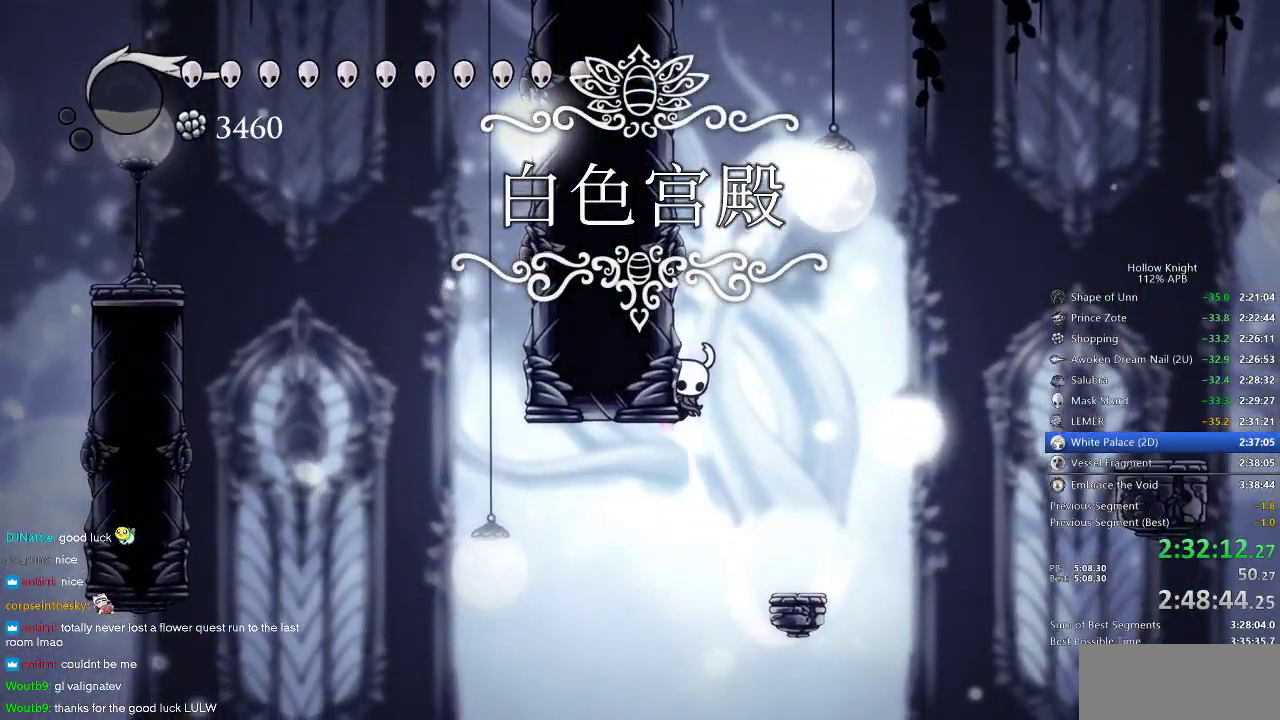
{"keys": ["cdash", "left"], "events": []}
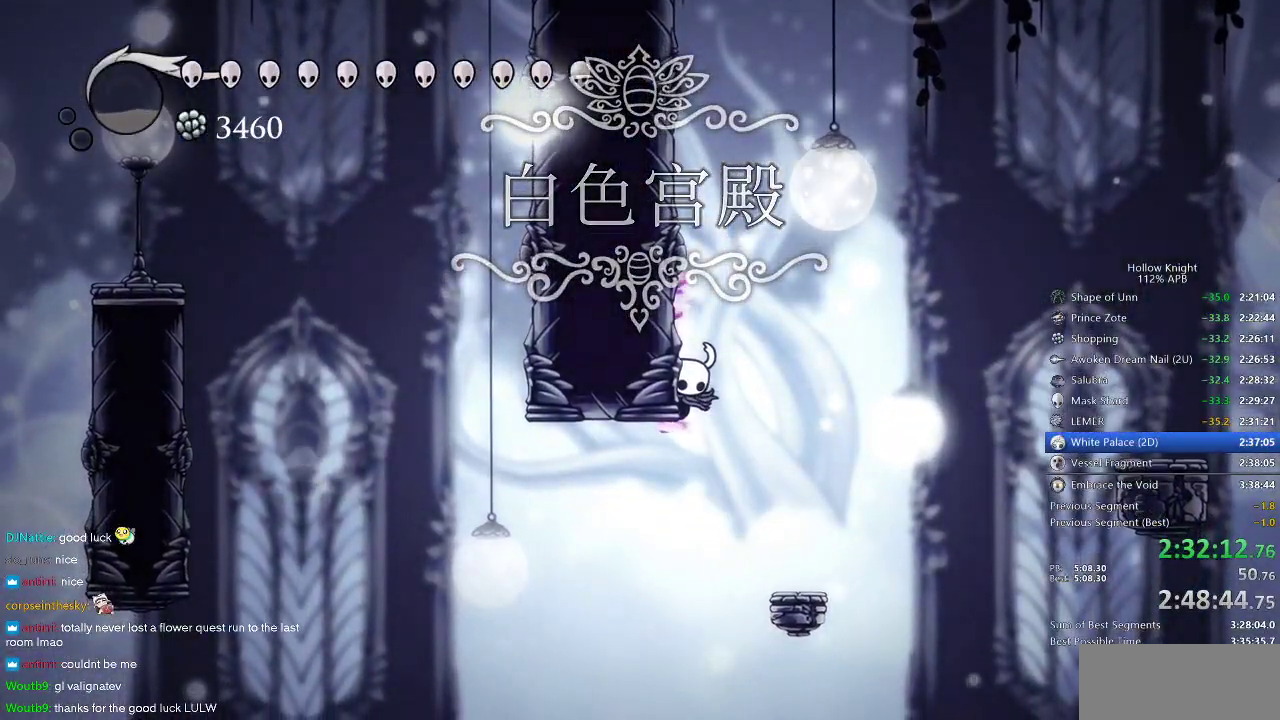
{"keys": ["right"], "events": [[150, "right", "down"], [200, "cdash", "up"], [200, "left", "up"]]}
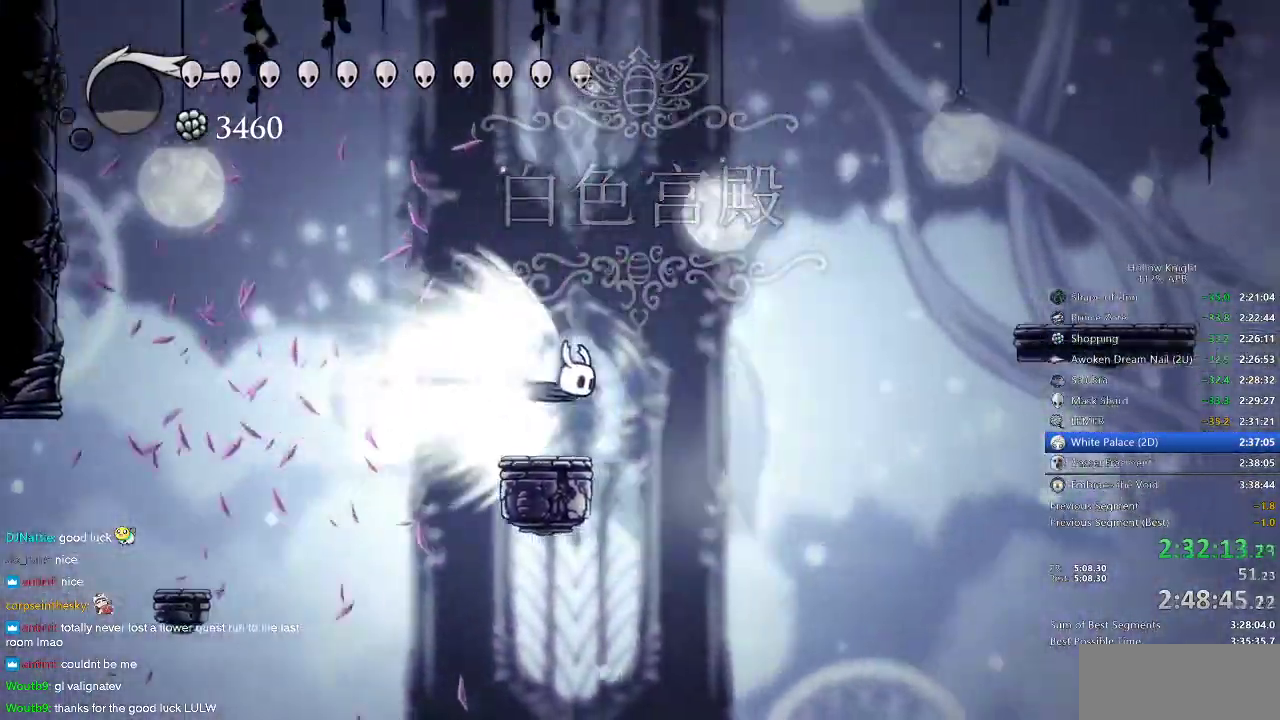
{"keys": ["right"], "events": []}
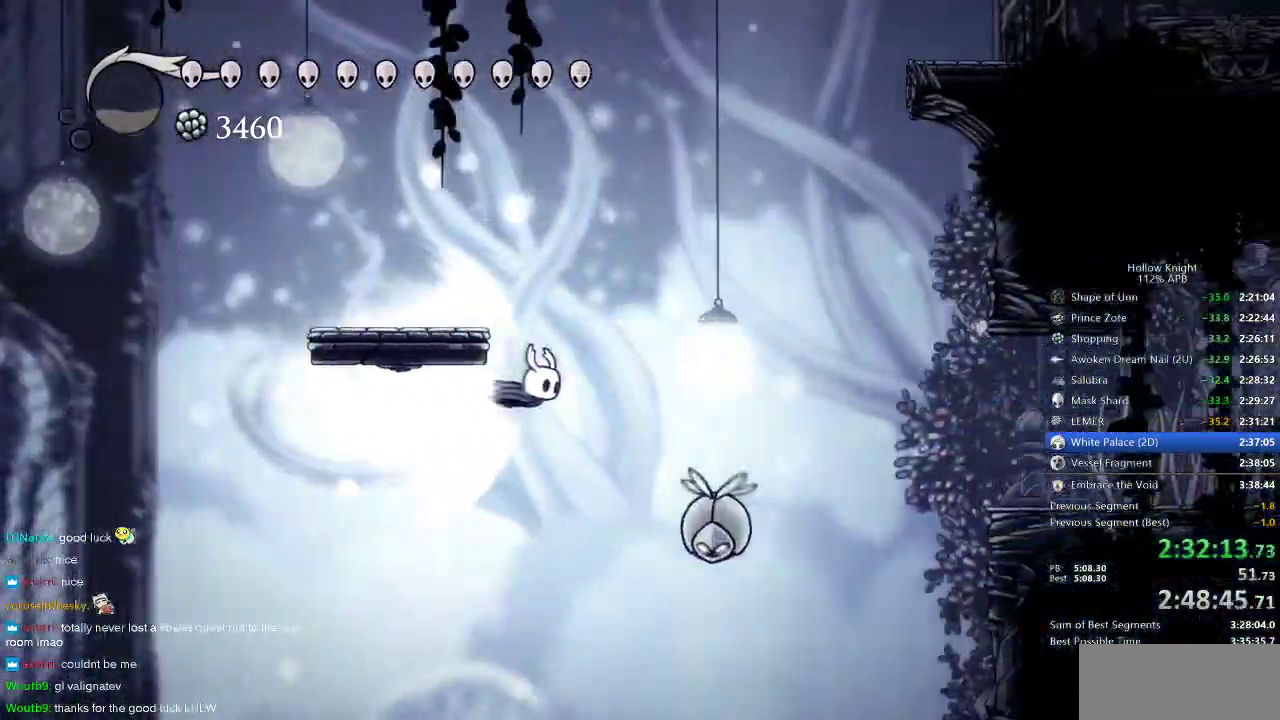
{"keys": ["right"], "events": []}
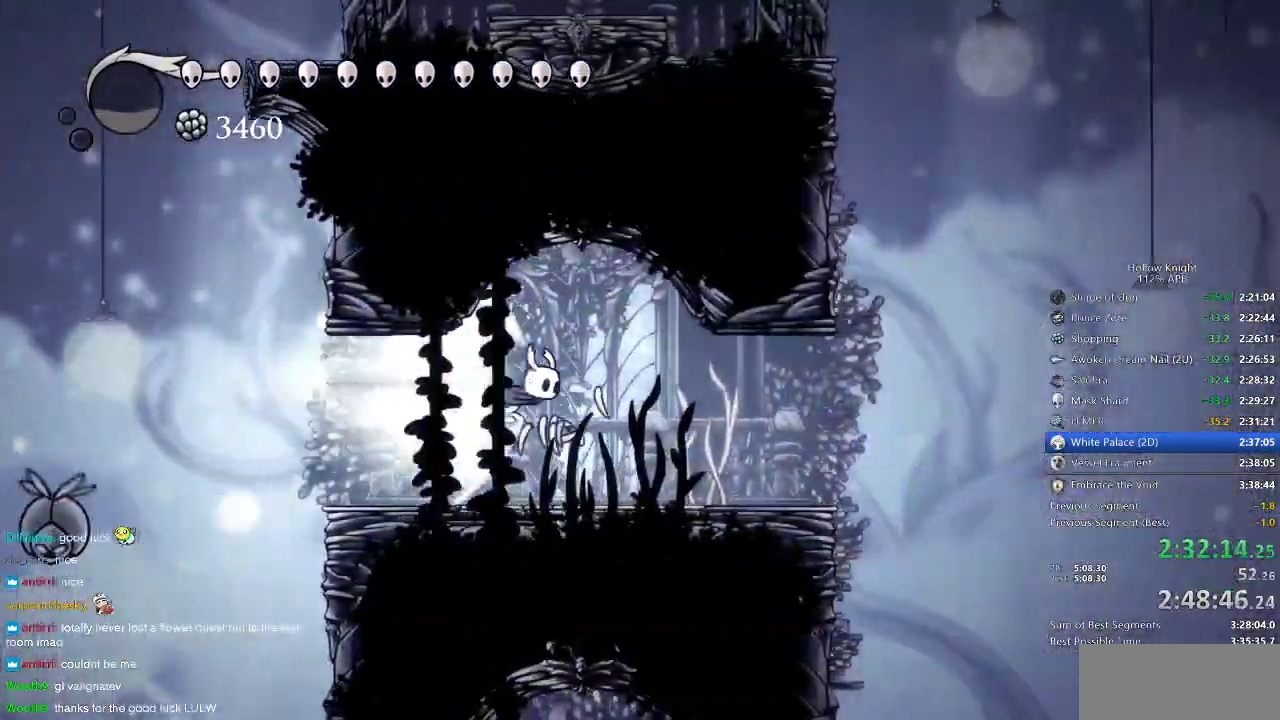
{"keys": ["right"], "events": []}
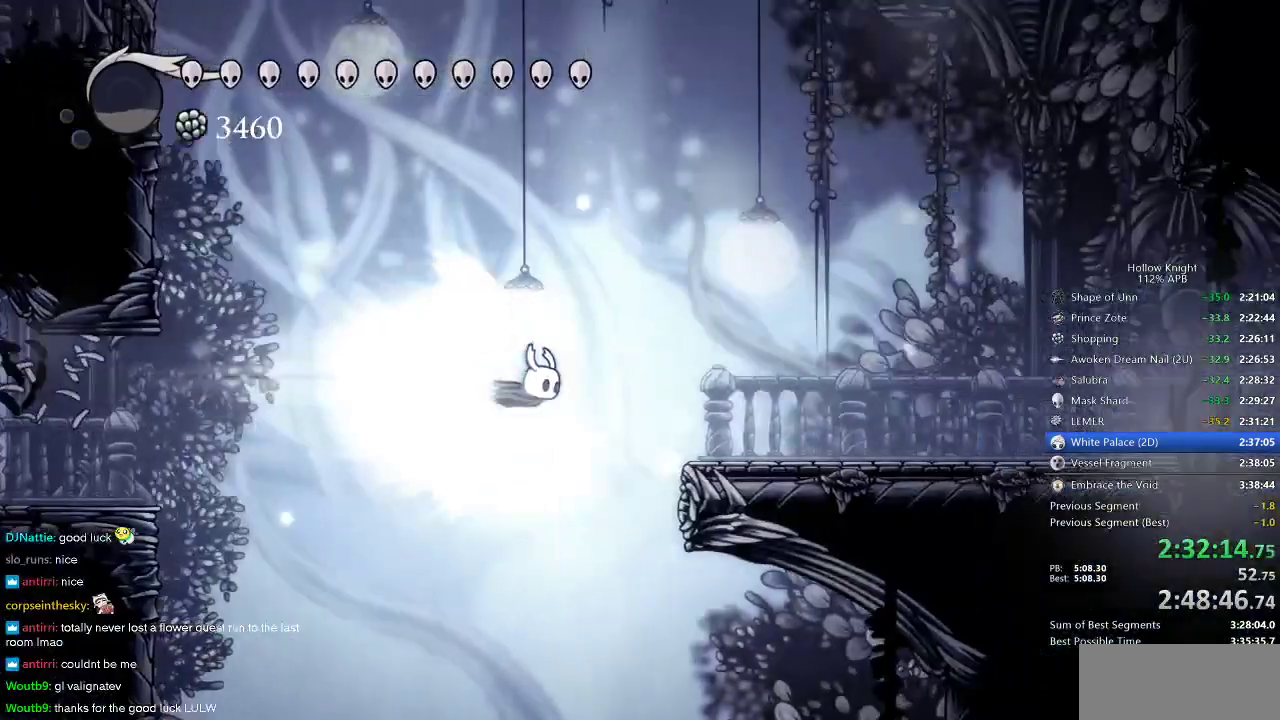
{"keys": ["right"], "events": []}
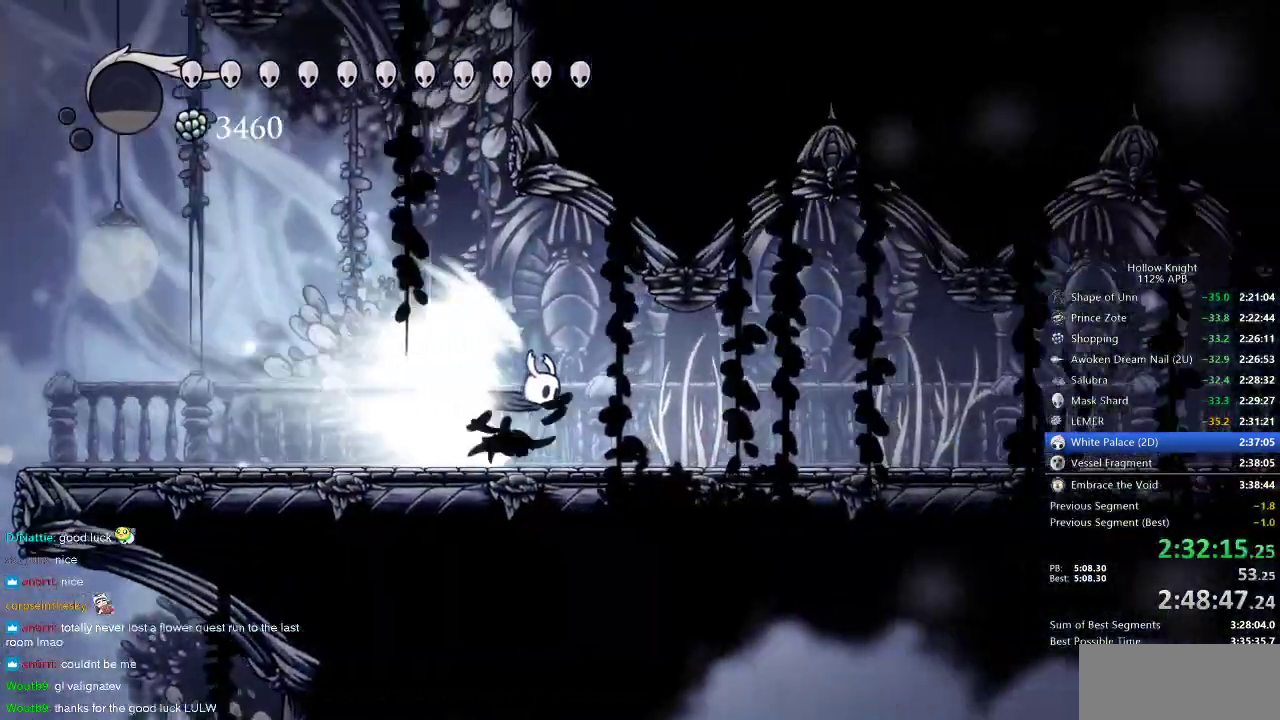
{"keys": ["right"], "events": []}
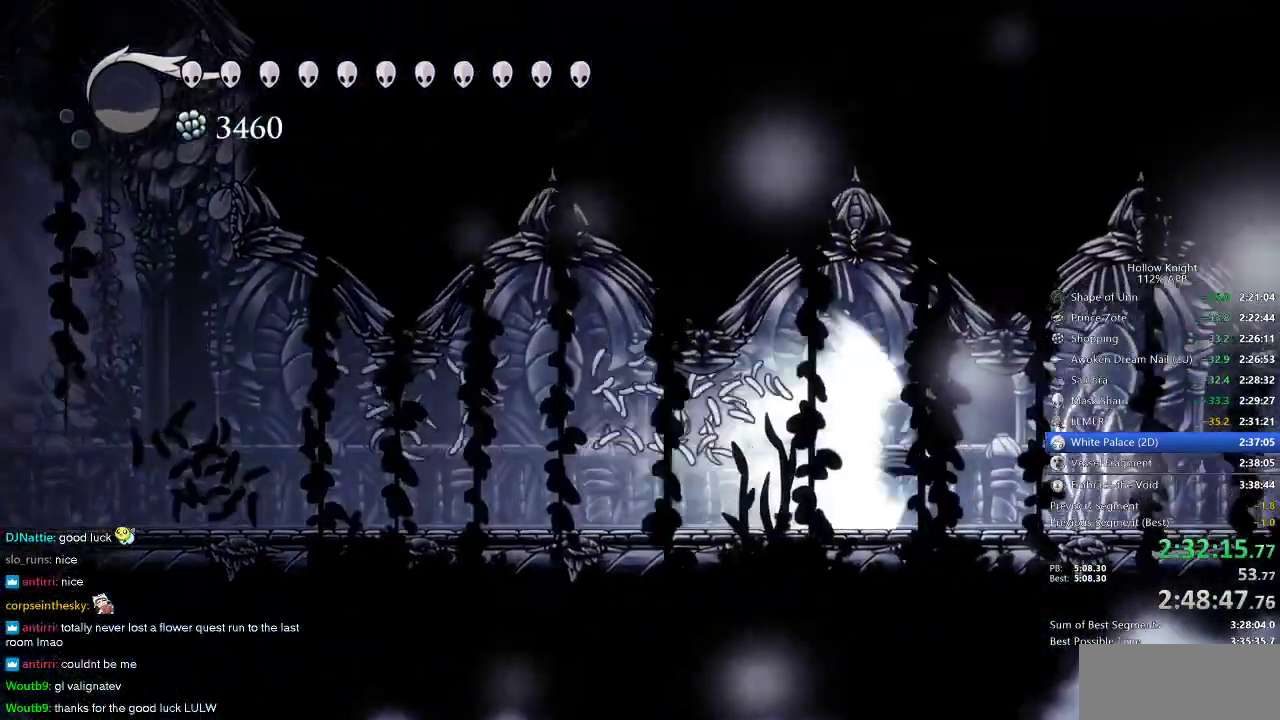
{"keys": ["right"], "events": []}